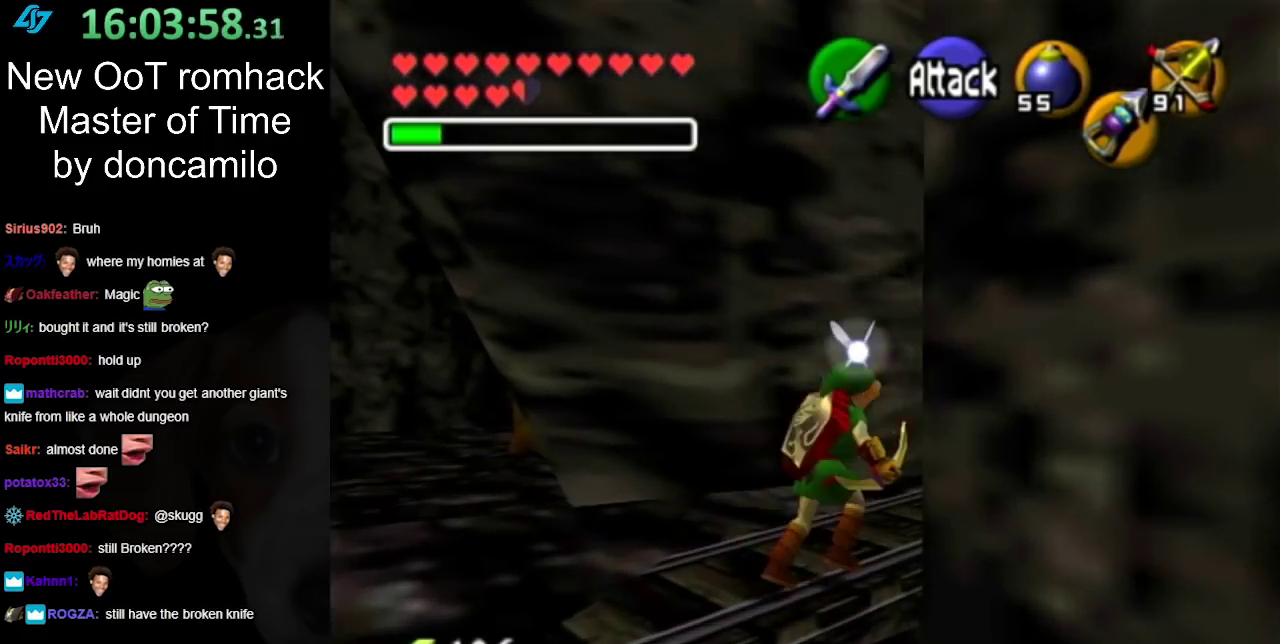
Gameplay with a controller (Nintendo layout); each line is a JSON object with the inputs held at the frame after it. "events" lists button and stick changes between this image and that frame as [ms after this image, input, new state], when the widget could be followed in between. Not read: L2 L3 R3.
{"buttons": [], "left_stick": "up", "right_stick": "center", "events": [[50, "L1", "down"], [167, "A", "up"], [267, "L1", "up"], [300, "left_stick", "up"]]}
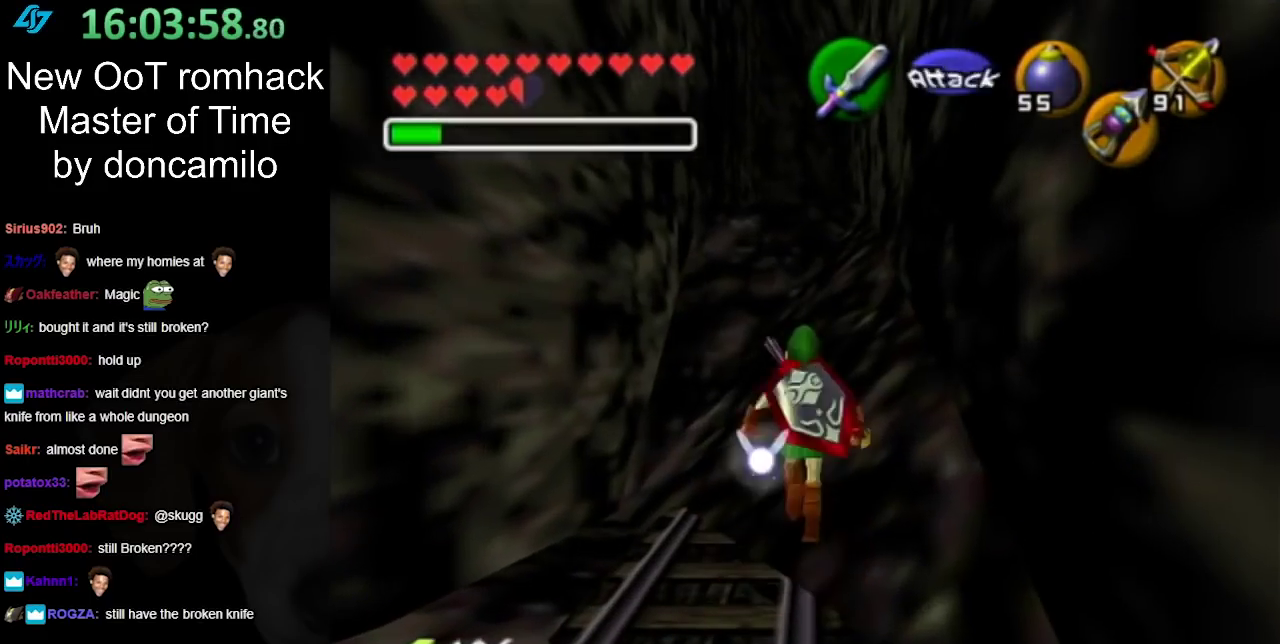
{"buttons": [], "left_stick": "up", "right_stick": "center", "events": [[267, "A", "down"], [417, "A", "up"]]}
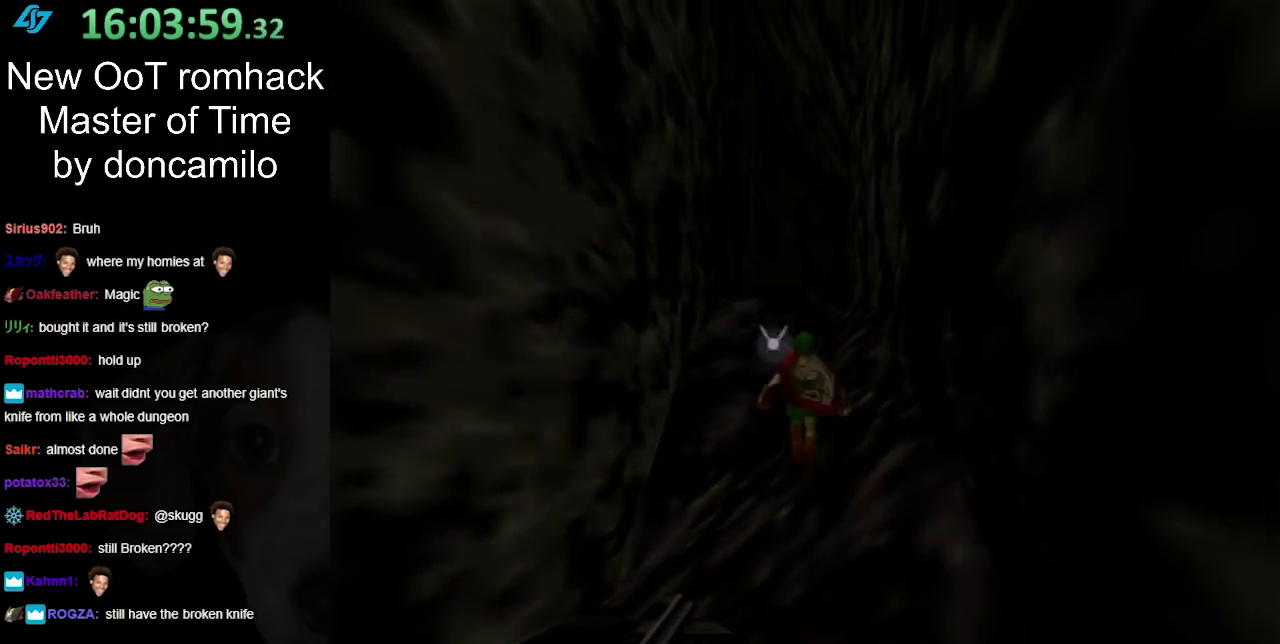
{"buttons": [], "left_stick": "center", "right_stick": "center", "events": [[233, "left_stick", "center"]]}
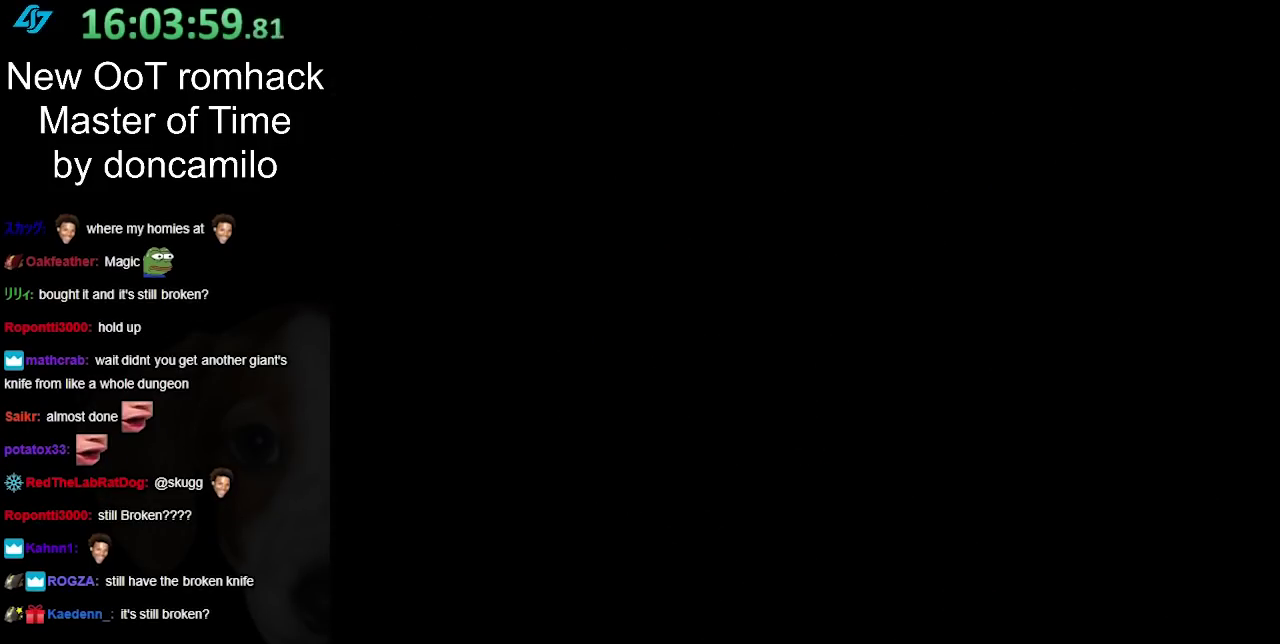
{"buttons": [], "left_stick": "down", "right_stick": "center", "events": [[367, "left_stick", "down"]]}
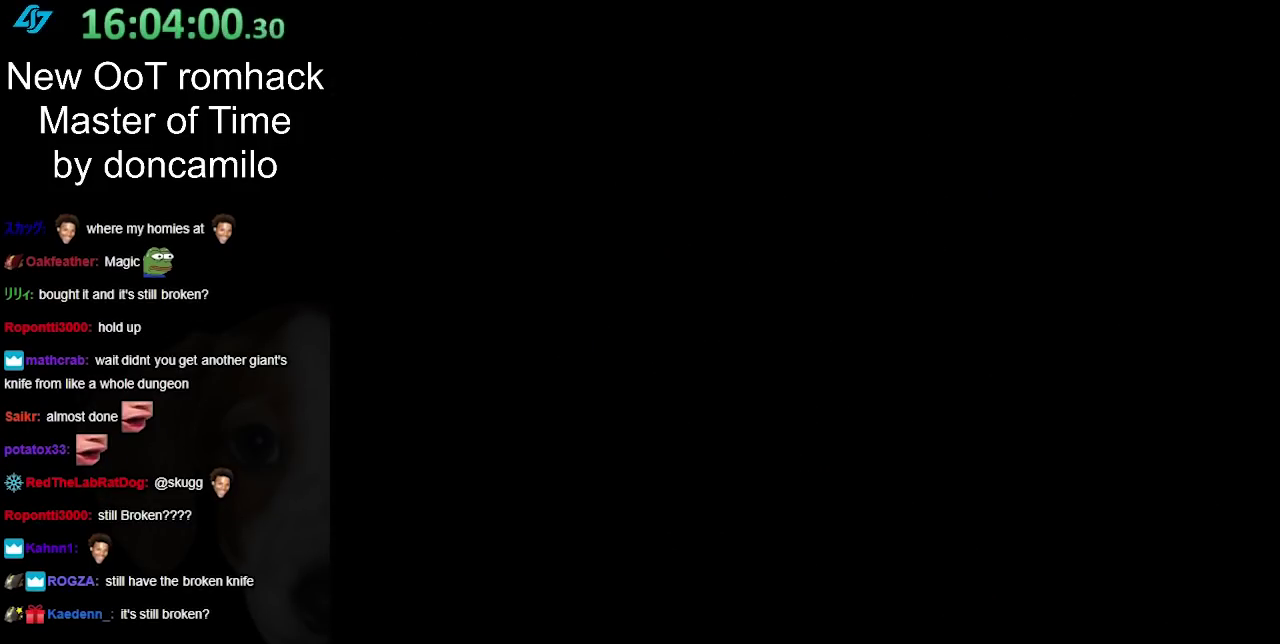
{"buttons": [], "left_stick": "down", "right_stick": "center", "events": []}
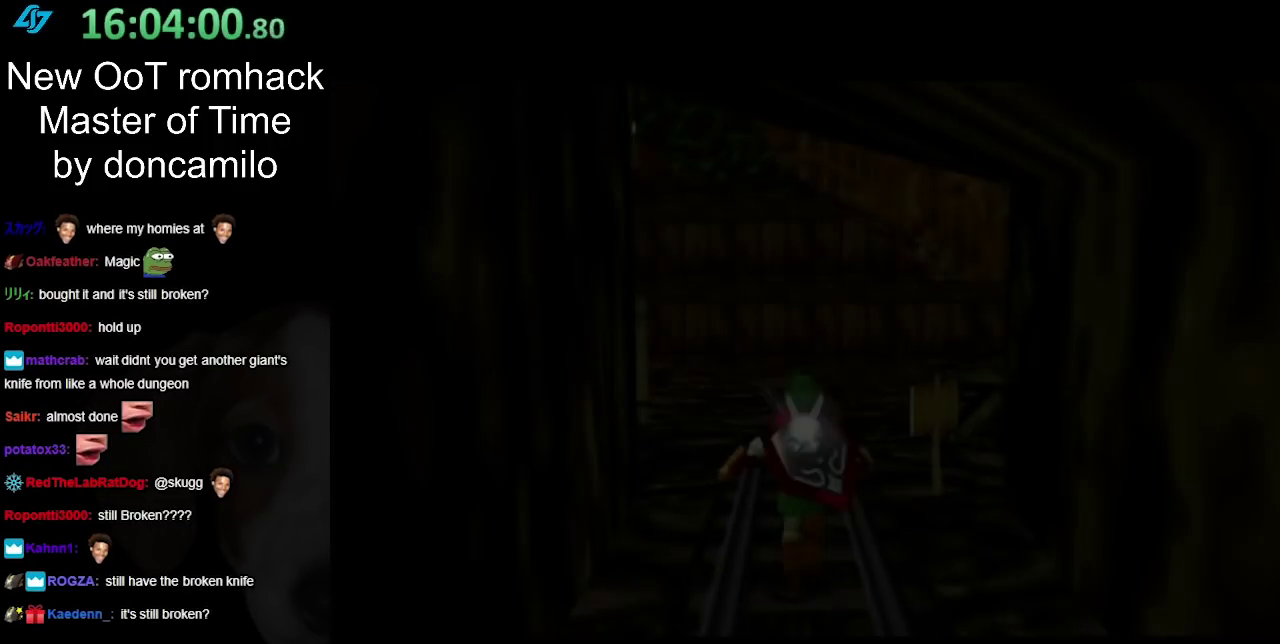
{"buttons": [], "left_stick": "down", "right_stick": "center", "events": []}
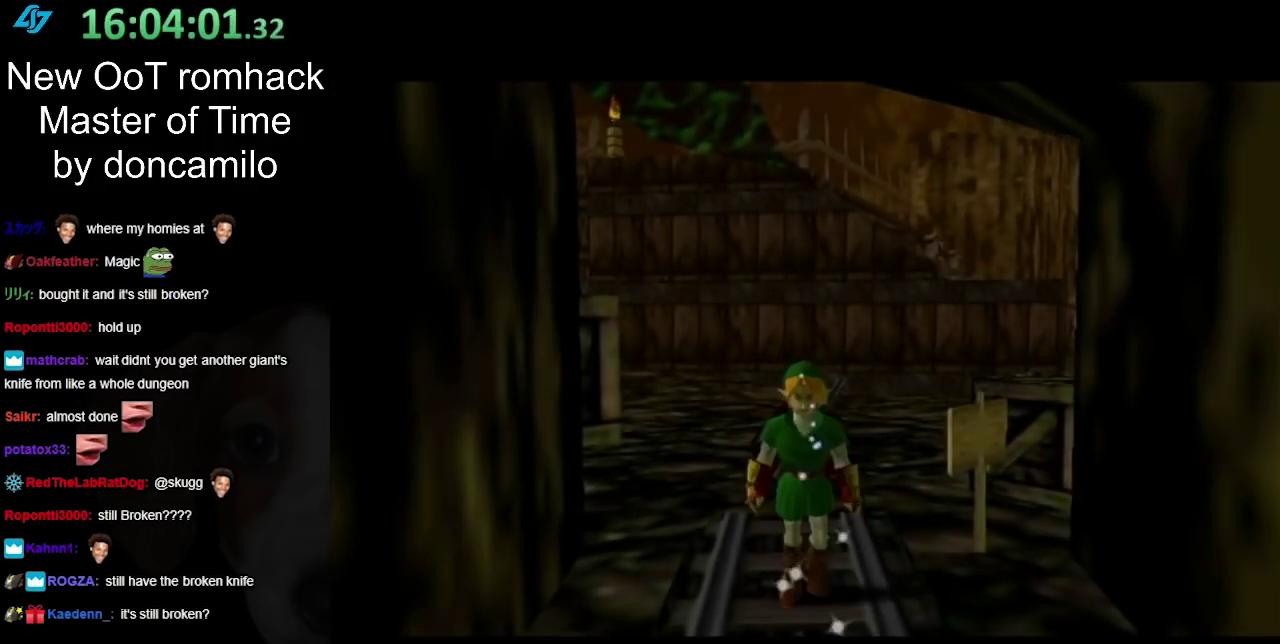
{"buttons": ["START"], "left_stick": "up", "right_stick": "center", "events": [[17, "left_stick", "center"], [83, "L1", "down"], [333, "L1", "up"], [400, "START", "down"], [400, "left_stick", "up"]]}
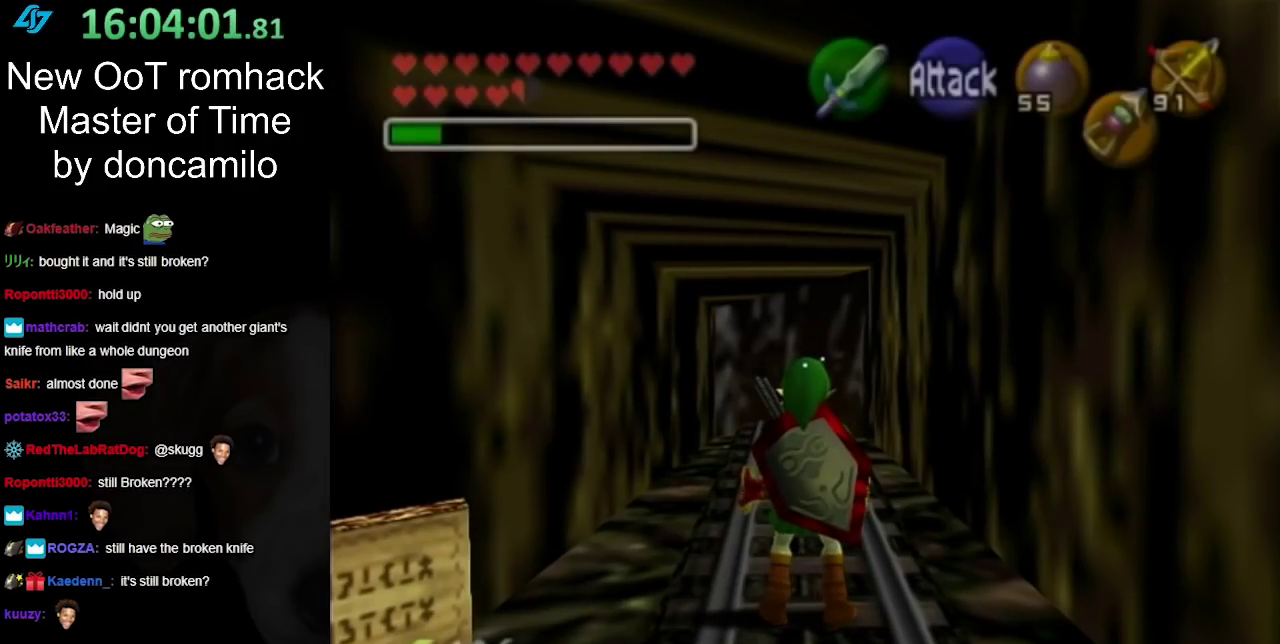
{"buttons": [], "left_stick": "center", "right_stick": "center", "events": [[17, "START", "up"], [83, "START", "down"], [167, "START", "up"], [267, "START", "down"], [367, "START", "up"], [500, "left_stick", "center"]]}
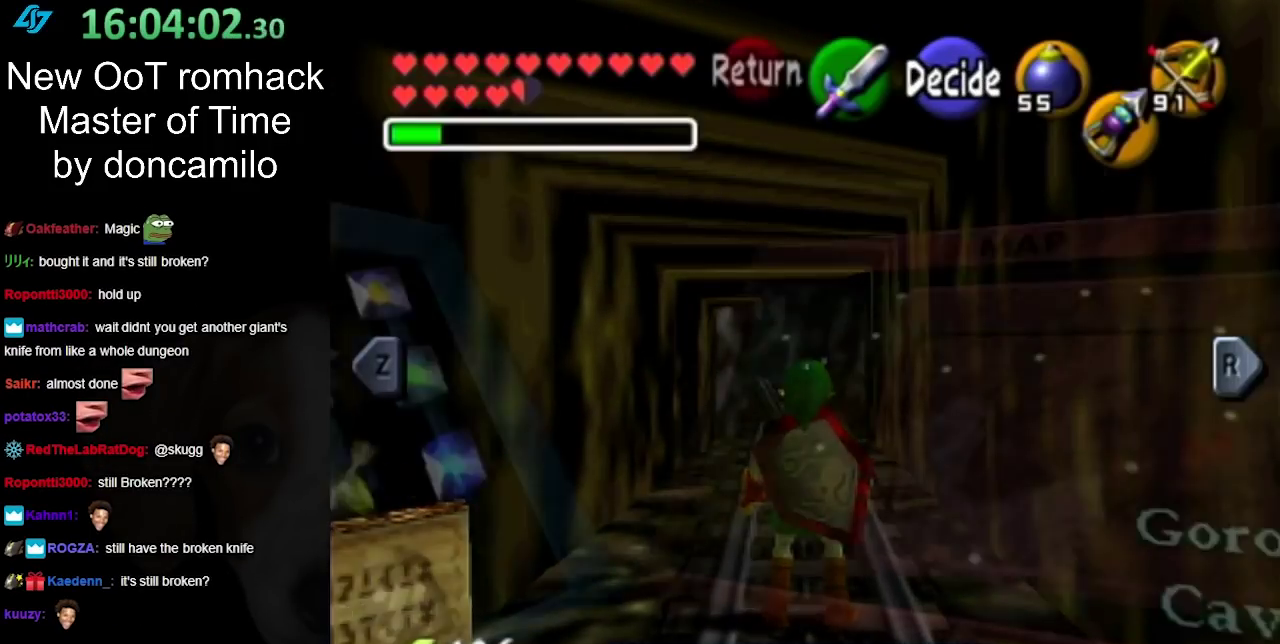
{"buttons": ["L1"], "left_stick": "center", "right_stick": "center", "events": [[483, "L1", "down"]]}
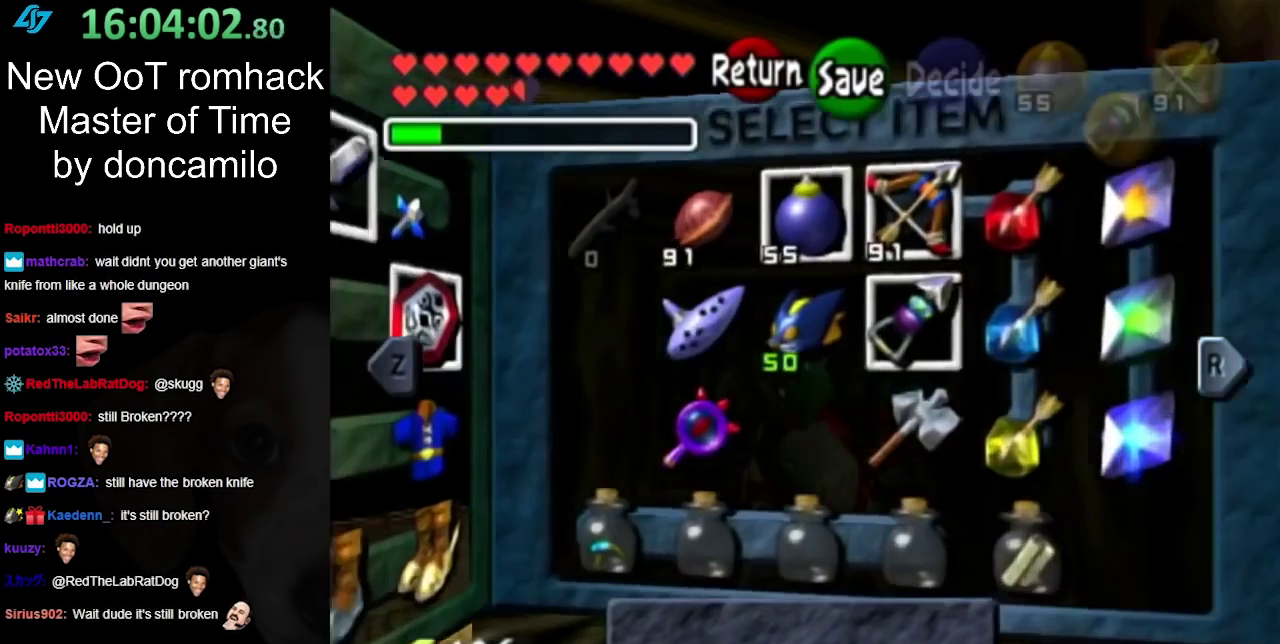
{"buttons": [], "left_stick": "center", "right_stick": "center", "events": [[167, "L1", "up"]]}
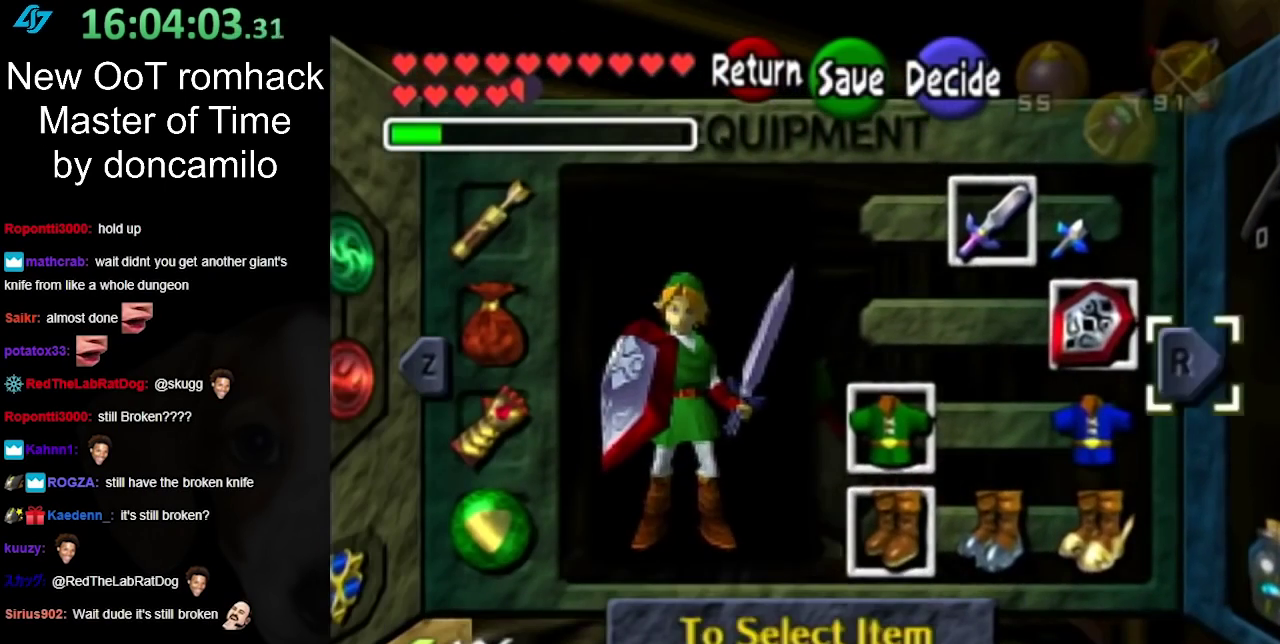
{"buttons": [], "left_stick": "center", "right_stick": "center", "events": [[50, "left_stick", "left"], [200, "left_stick", "center"], [267, "A", "down"], [417, "A", "up"]]}
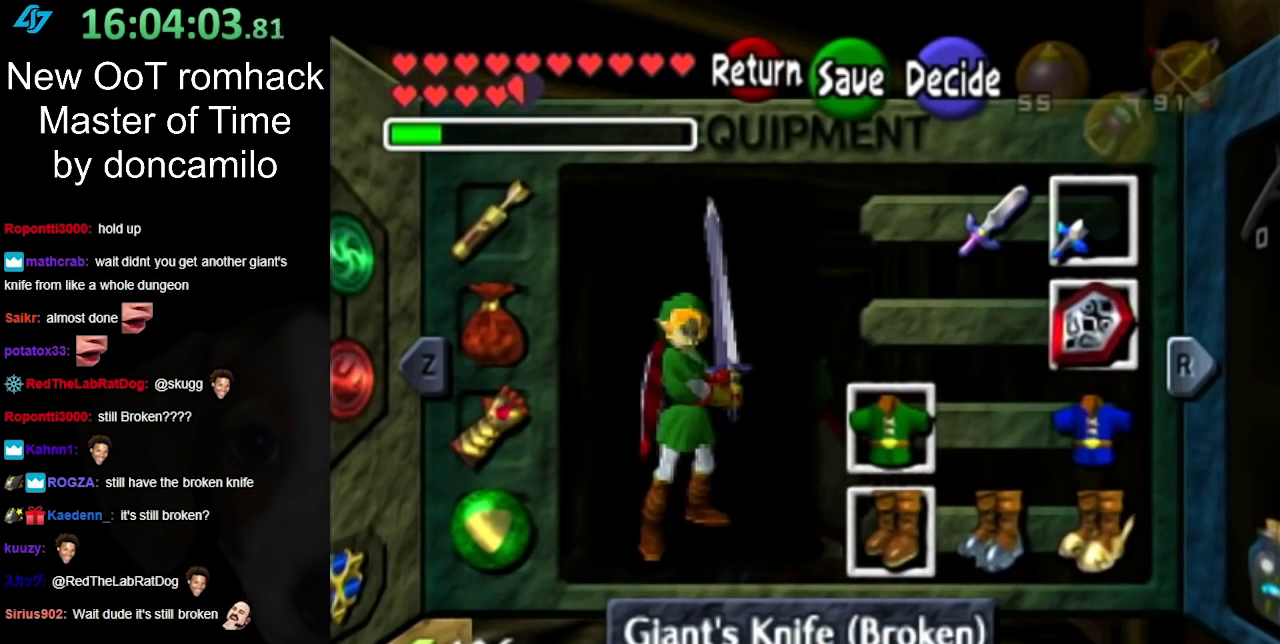
{"buttons": ["START"], "left_stick": "center", "right_stick": "center", "events": [[350, "START", "down"]]}
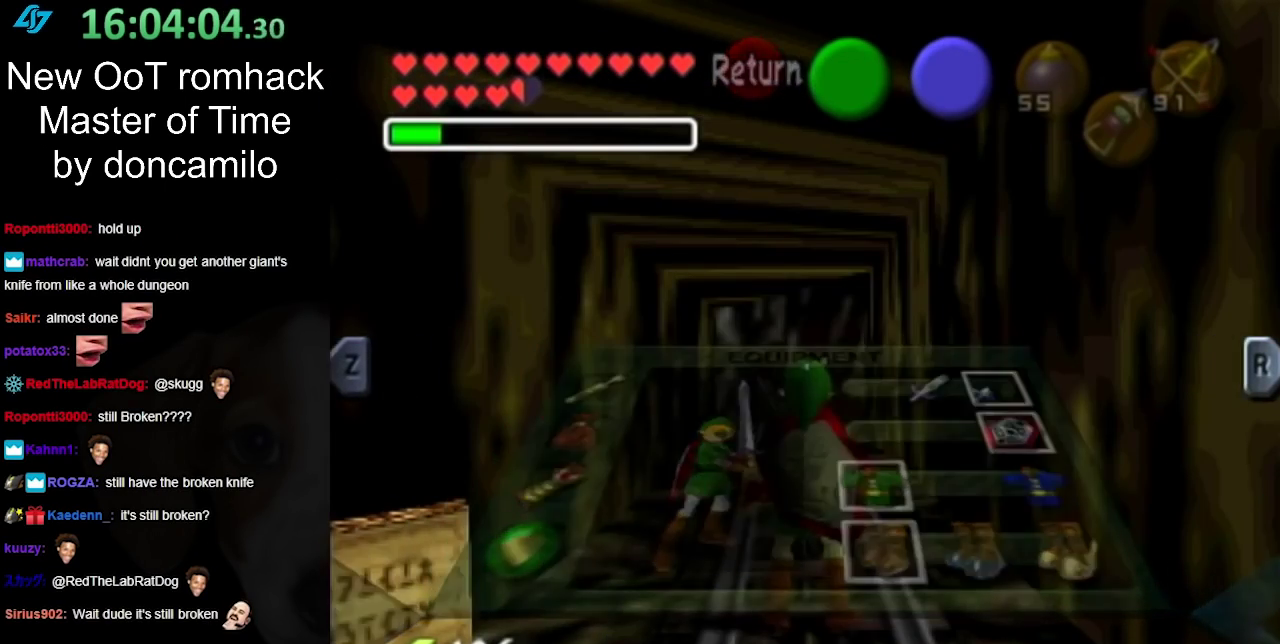
{"buttons": [], "left_stick": "center", "right_stick": "center", "events": [[17, "START", "up"]]}
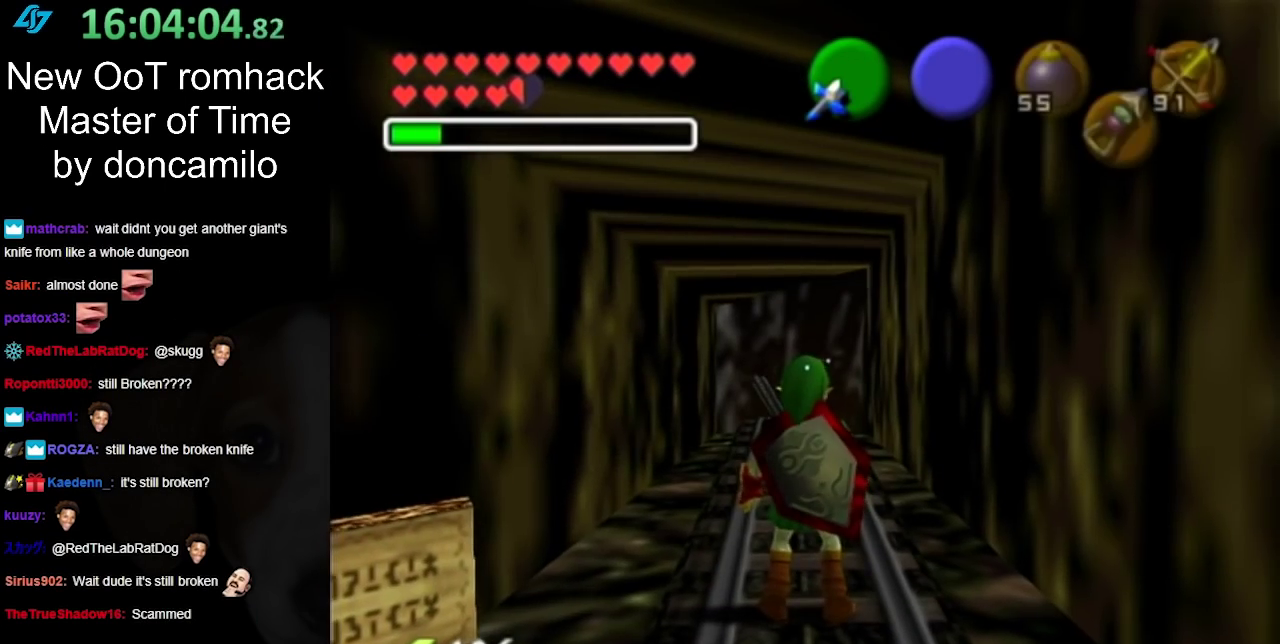
{"buttons": [], "left_stick": "center", "right_stick": "center", "events": [[133, "left_stick", "down"], [267, "B", "down"], [267, "left_stick", "center"], [383, "B", "up"]]}
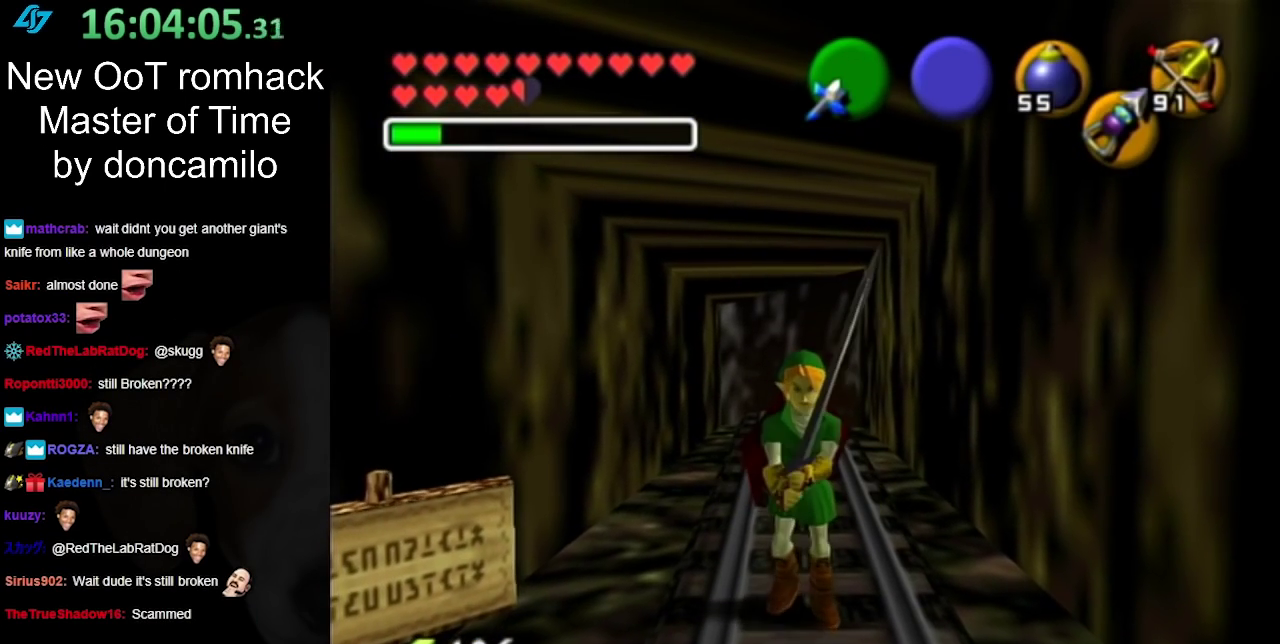
{"buttons": ["B"], "left_stick": "center", "right_stick": "center", "events": [[483, "B", "down"]]}
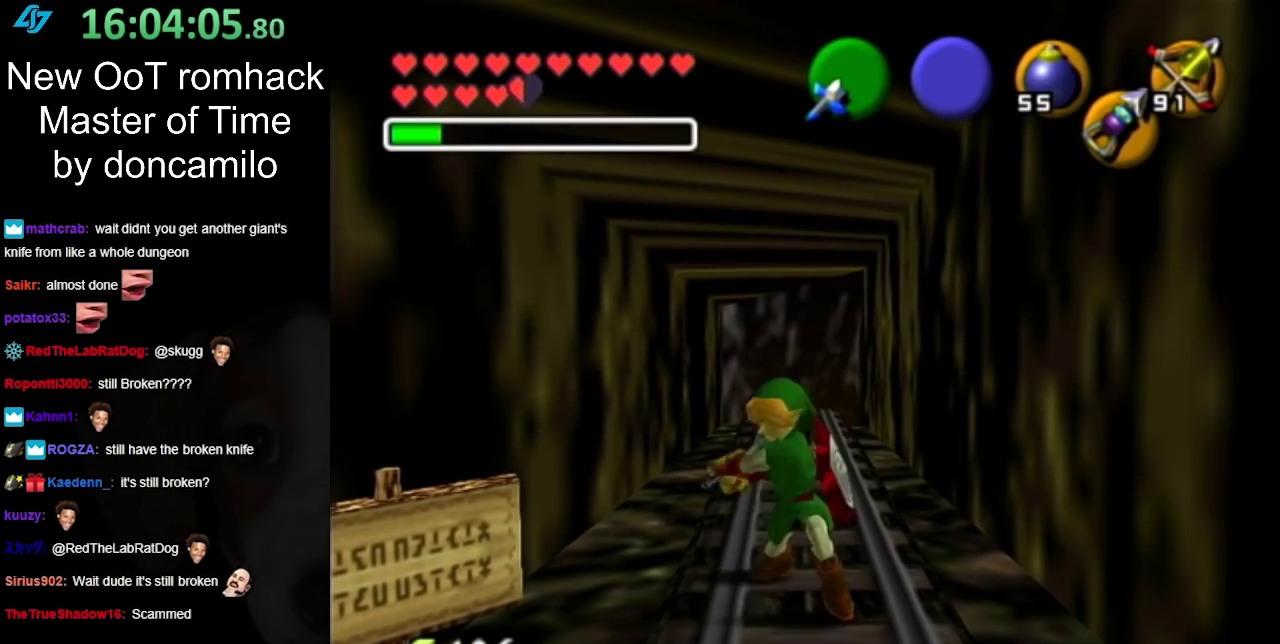
{"buttons": [], "left_stick": "center", "right_stick": "center", "events": [[117, "B", "up"]]}
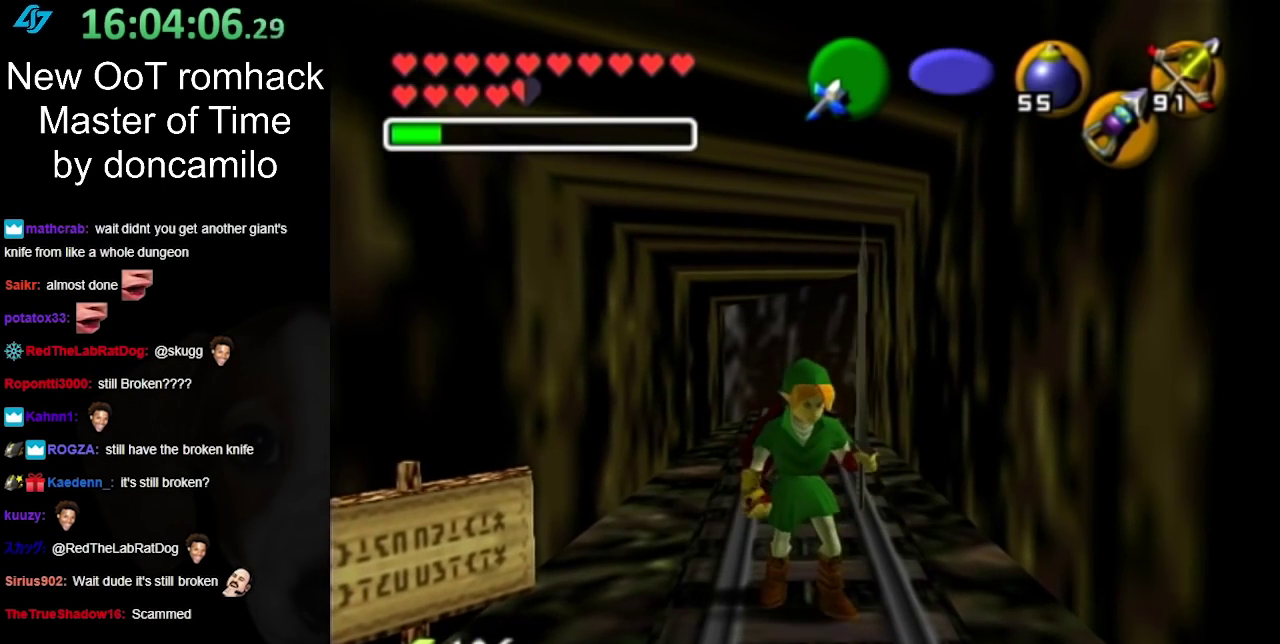
{"buttons": ["START"], "left_stick": "up", "right_stick": "center", "events": [[267, "left_stick", "up"], [483, "START", "down"]]}
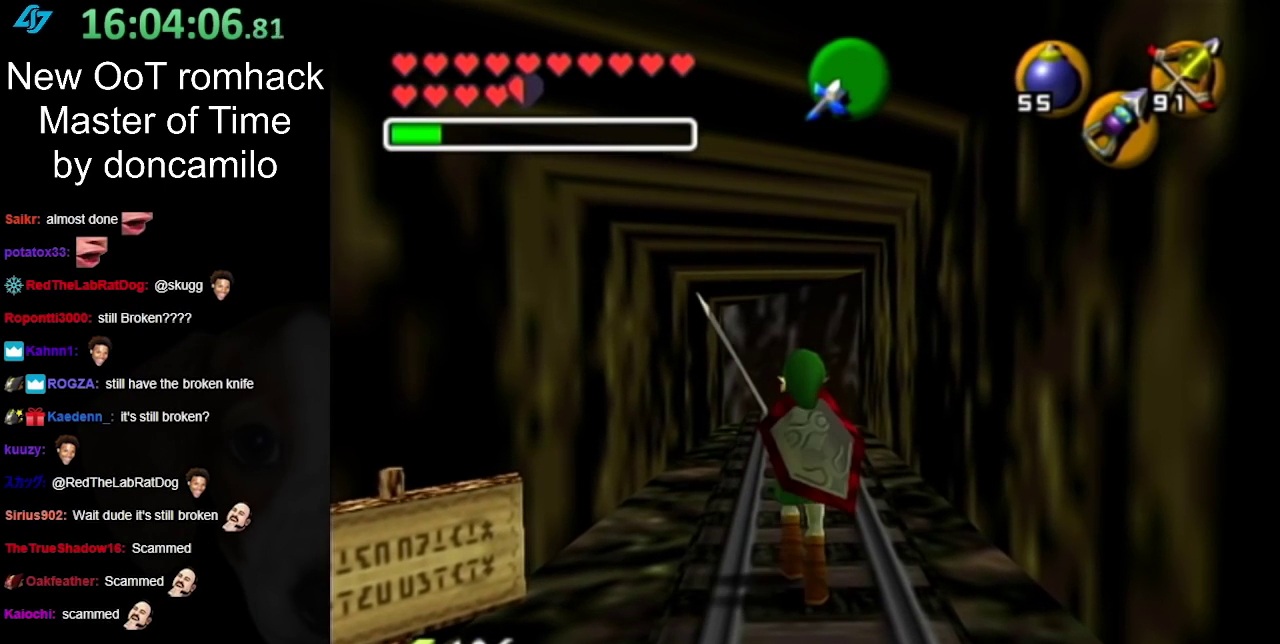
{"buttons": [], "left_stick": "center", "right_stick": "center", "events": [[83, "START", "up"], [167, "START", "down"], [300, "START", "up"], [417, "left_stick", "center"]]}
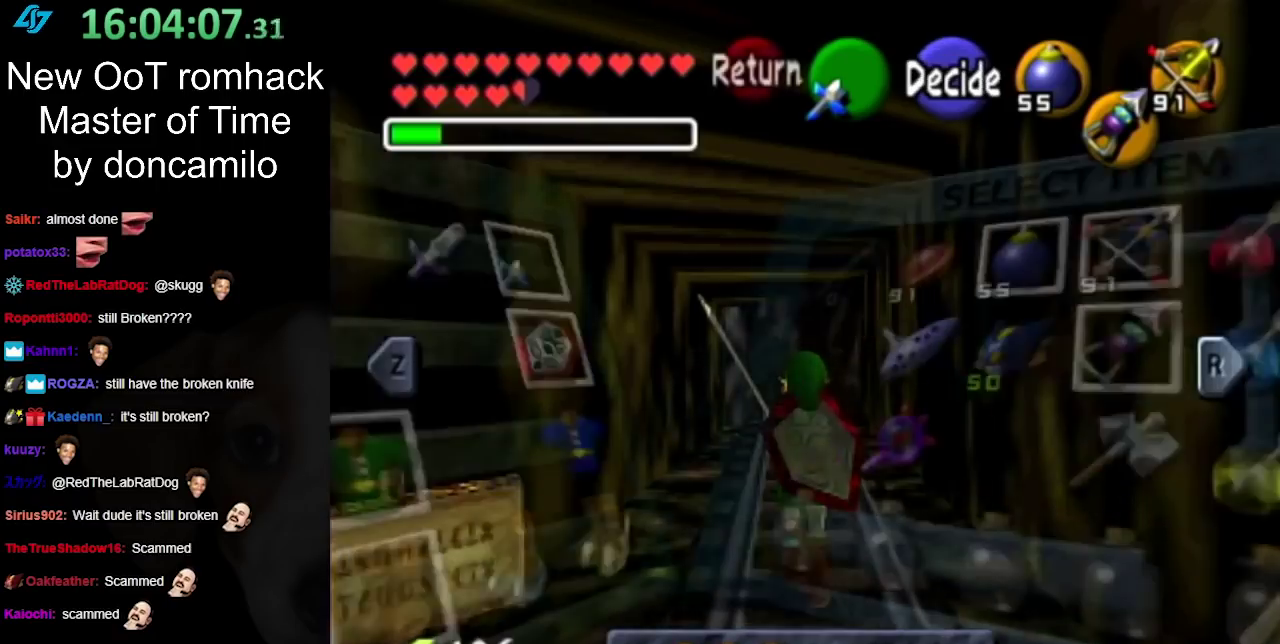
{"buttons": [], "left_stick": "center", "right_stick": "center", "events": []}
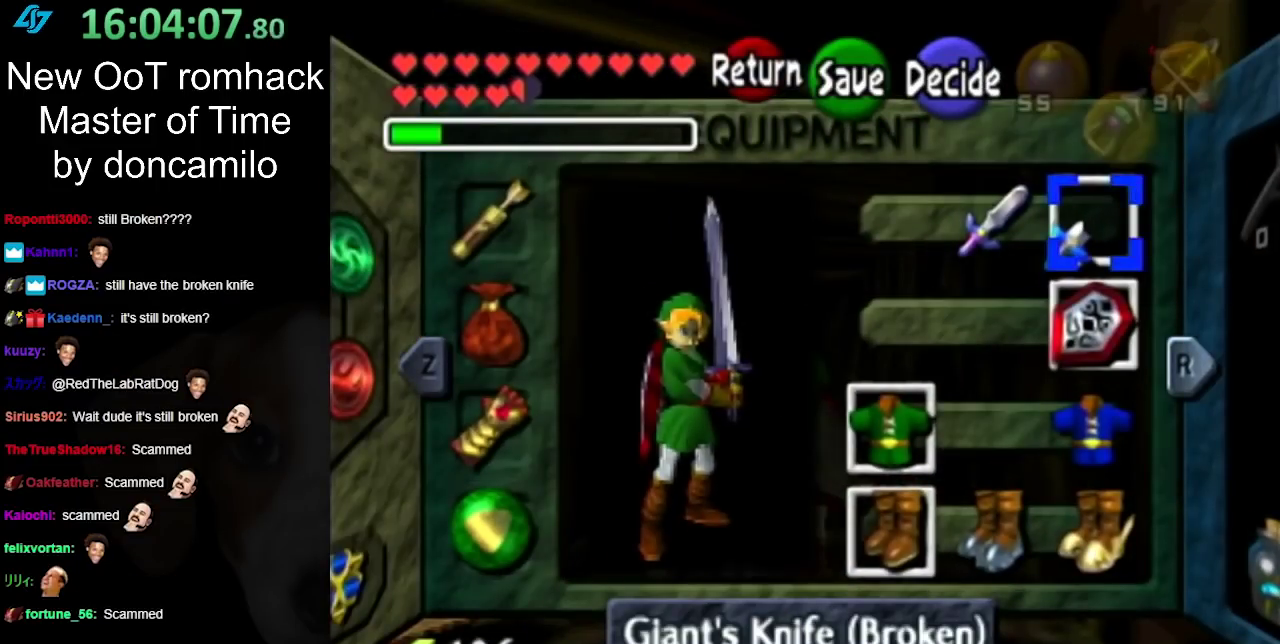
{"buttons": [], "left_stick": "center", "right_stick": "center", "events": []}
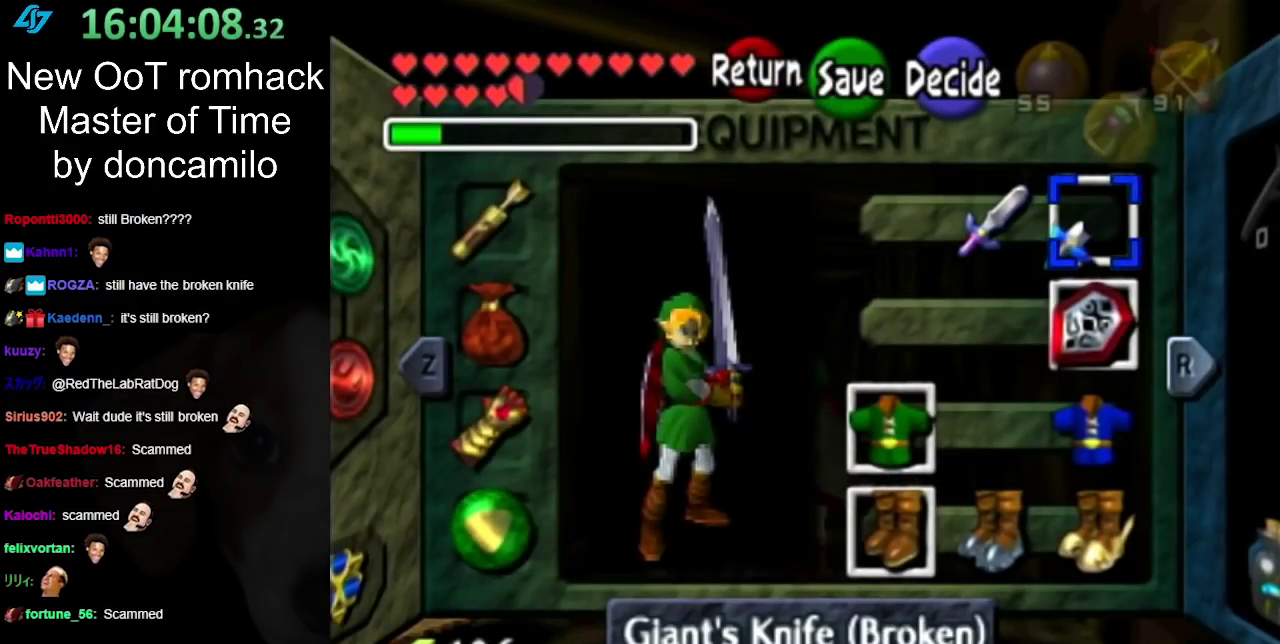
{"buttons": [], "left_stick": "center", "right_stick": "center", "events": [[50, "left_stick", "left"], [200, "left_stick", "center"]]}
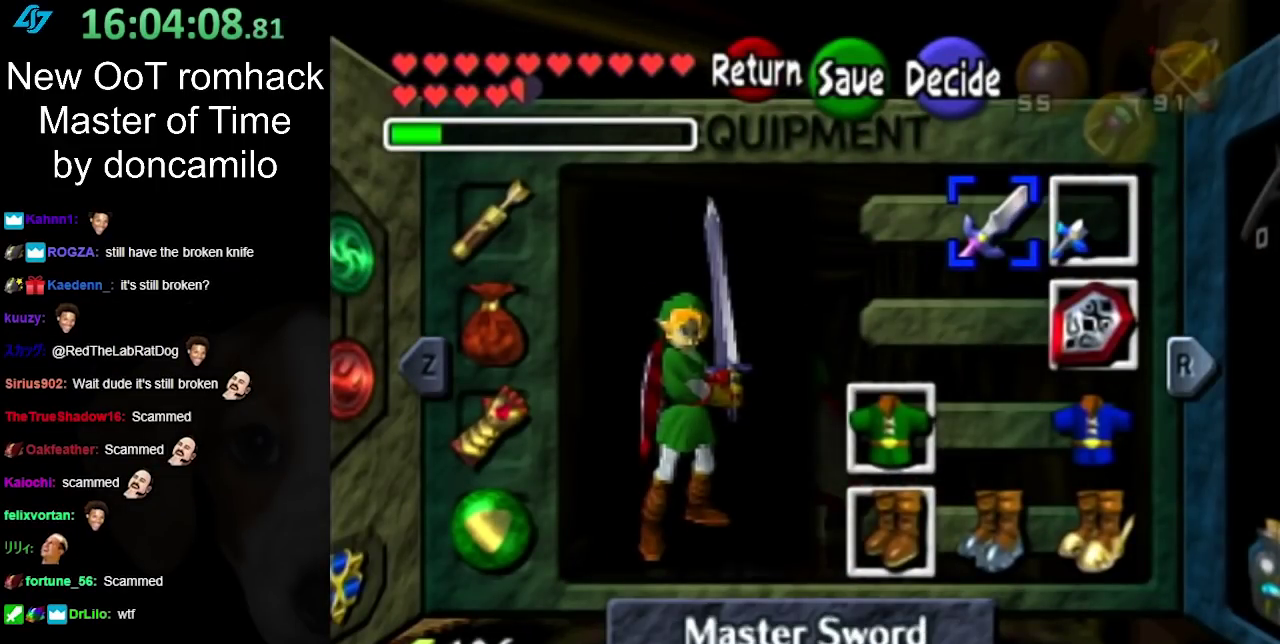
{"buttons": [], "left_stick": "center", "right_stick": "center", "events": [[133, "left_stick", "right"], [300, "left_stick", "center"]]}
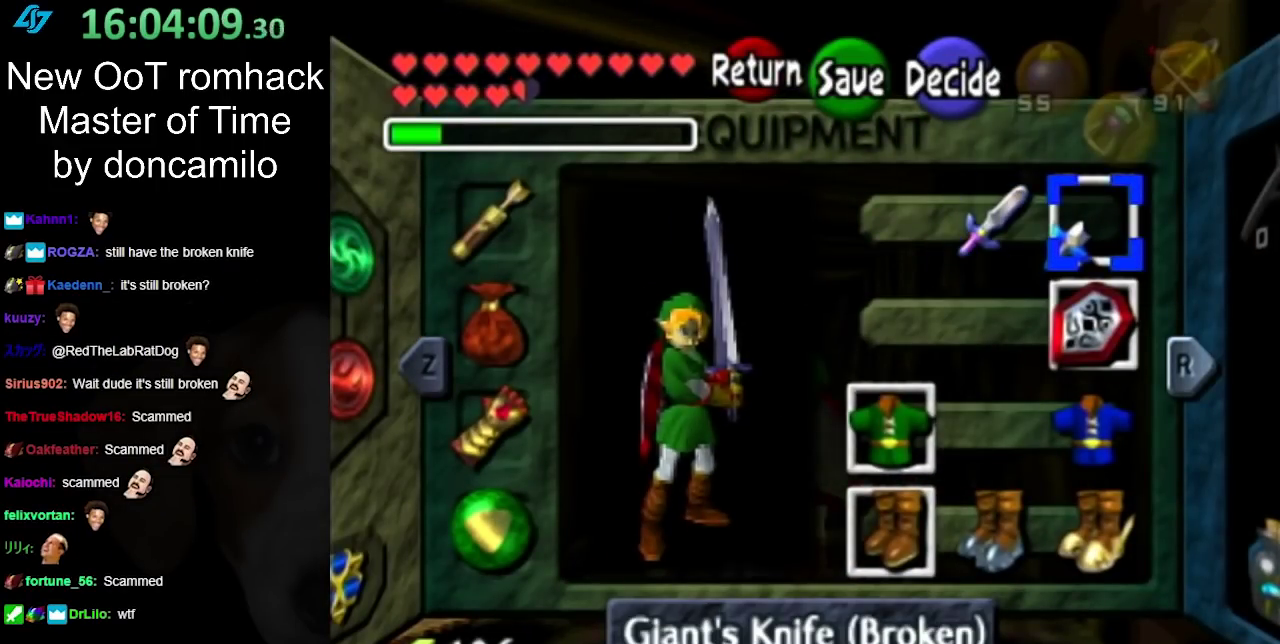
{"buttons": [], "left_stick": "center", "right_stick": "center", "events": []}
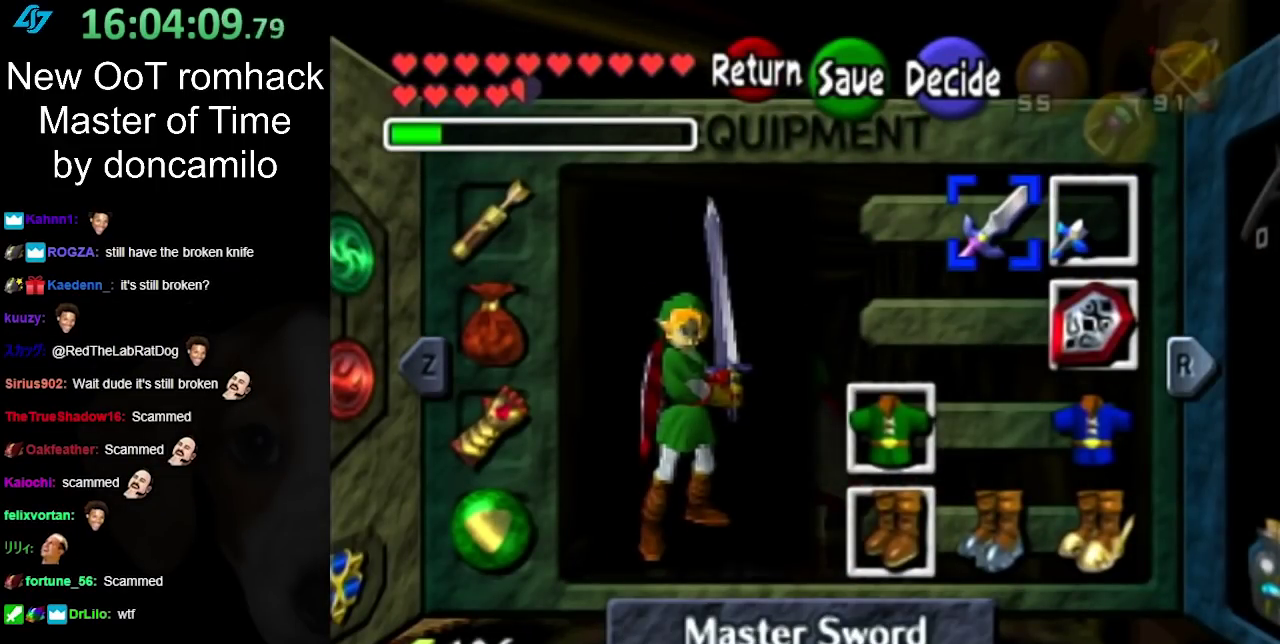
{"buttons": [], "left_stick": "center", "right_stick": "center", "events": [[17, "left_stick", "left"], [167, "left_stick", "center"], [300, "A", "down"], [417, "A", "up"]]}
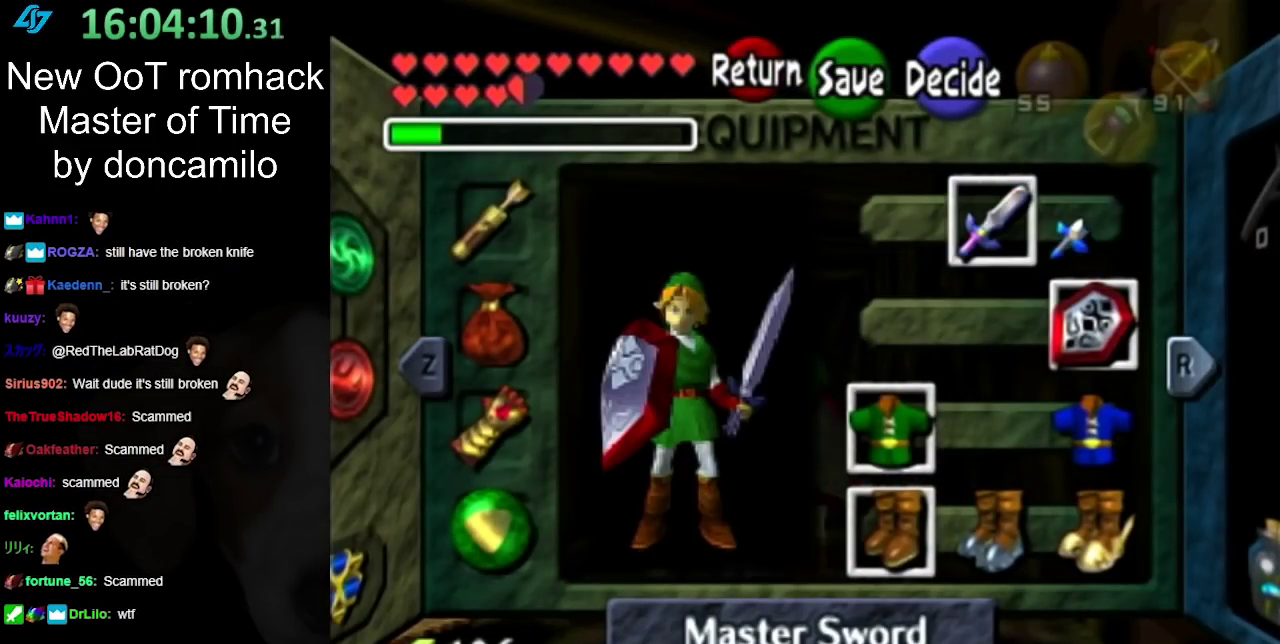
{"buttons": [], "left_stick": "center", "right_stick": "center", "events": []}
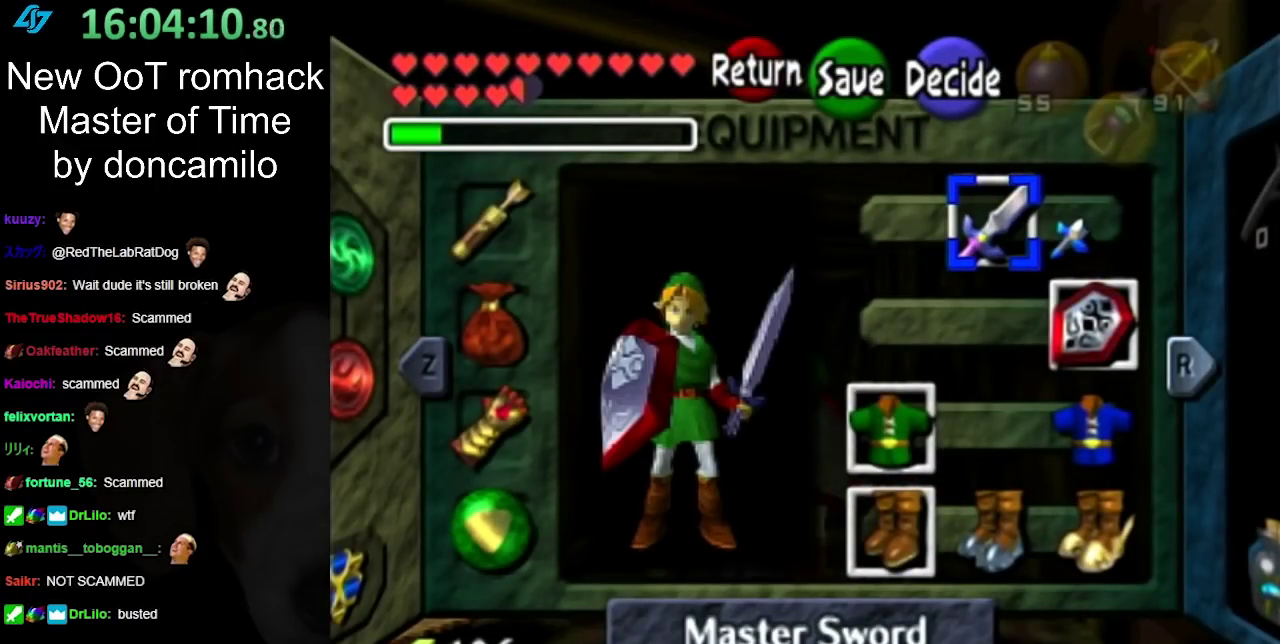
{"buttons": [], "left_stick": "center", "right_stick": "center", "events": [[233, "left_stick", "right"], [417, "left_stick", "center"]]}
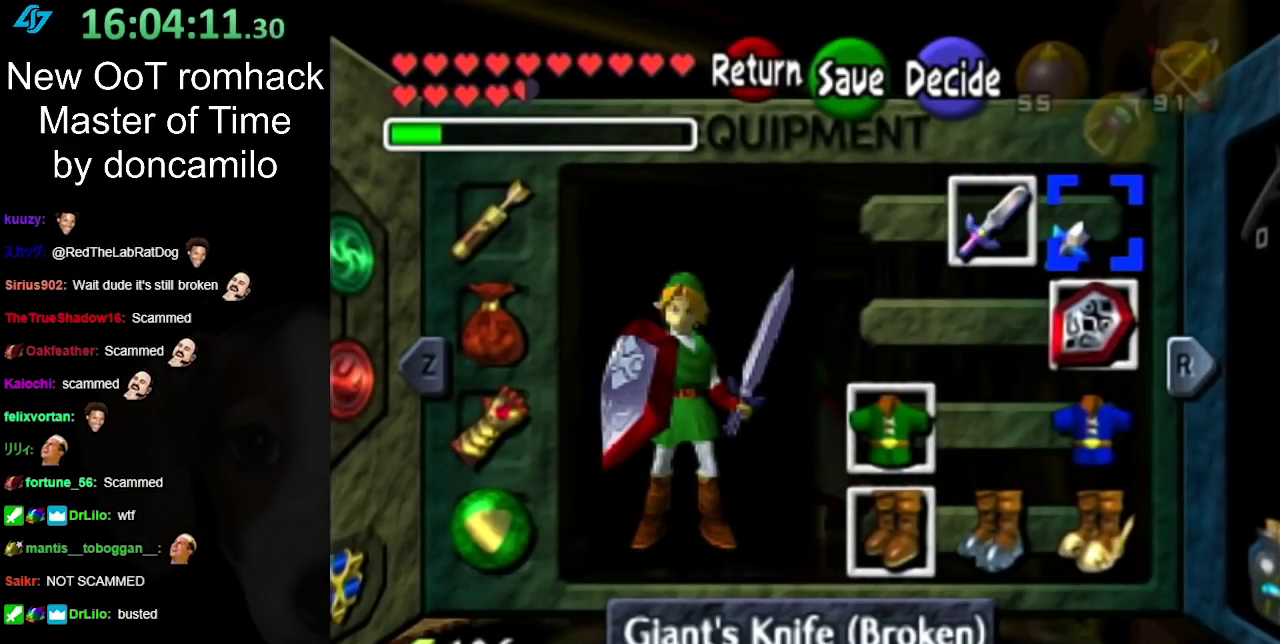
{"buttons": [], "left_stick": "center", "right_stick": "center", "events": [[17, "A", "down"], [183, "A", "up"]]}
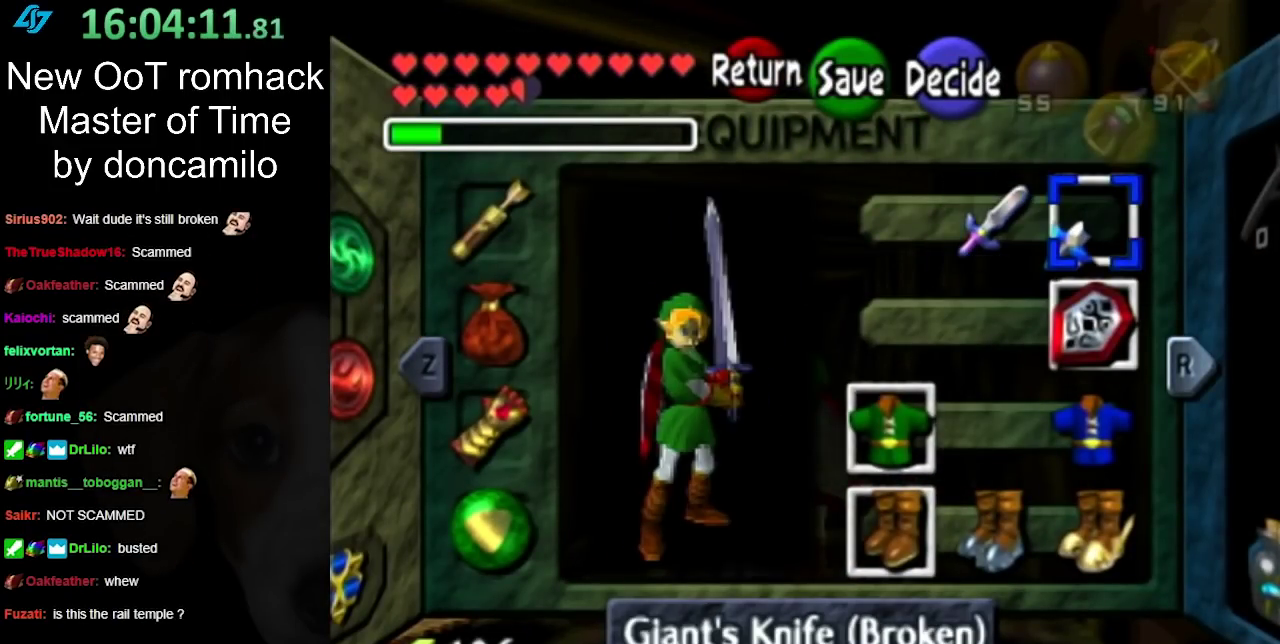
{"buttons": [], "left_stick": "up", "right_stick": "center", "events": [[117, "START", "down"], [267, "START", "up"], [333, "left_stick", "up"]]}
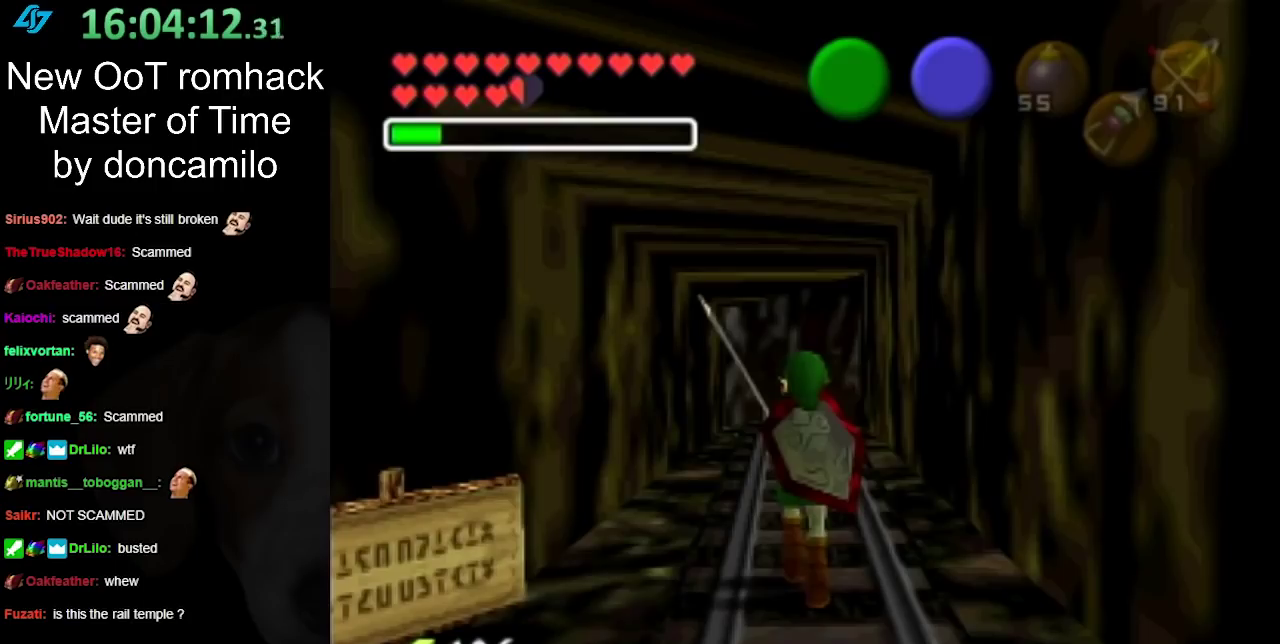
{"buttons": [], "left_stick": "up", "right_stick": "center", "events": [[17, "A", "down"], [150, "A", "up"], [200, "A", "down"], [333, "A", "up"], [383, "A", "down"], [483, "A", "up"]]}
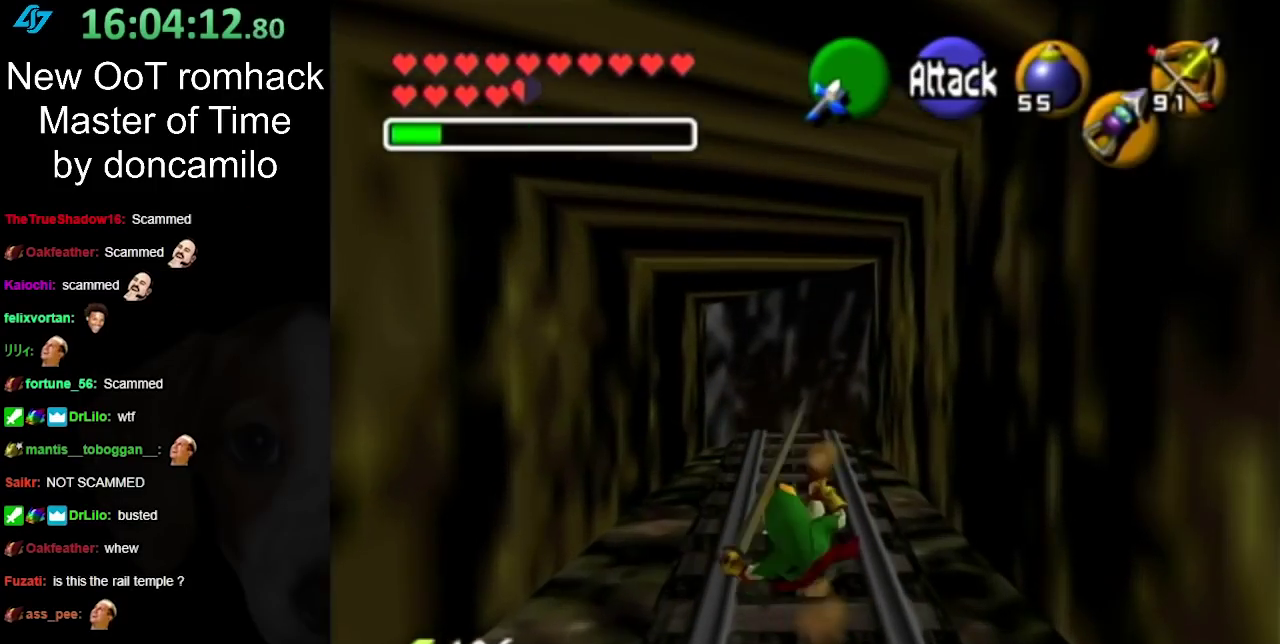
{"buttons": [], "left_stick": "up", "right_stick": "center", "events": [[83, "A", "down"], [167, "A", "up"]]}
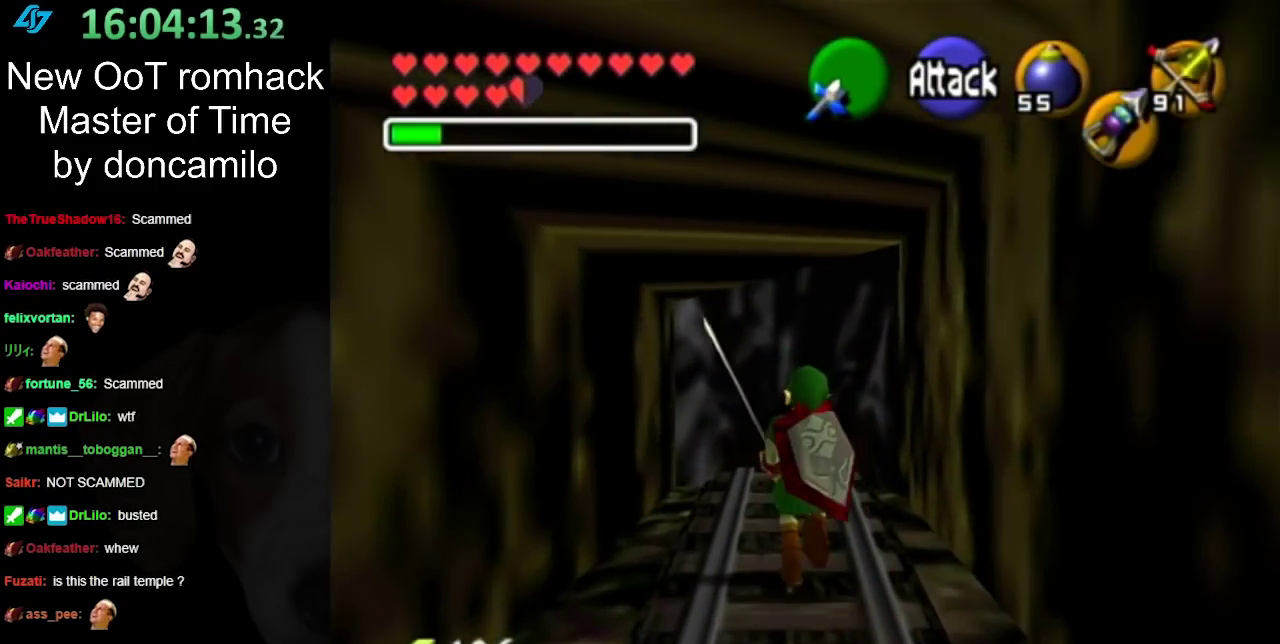
{"buttons": [], "left_stick": "up", "right_stick": "center", "events": []}